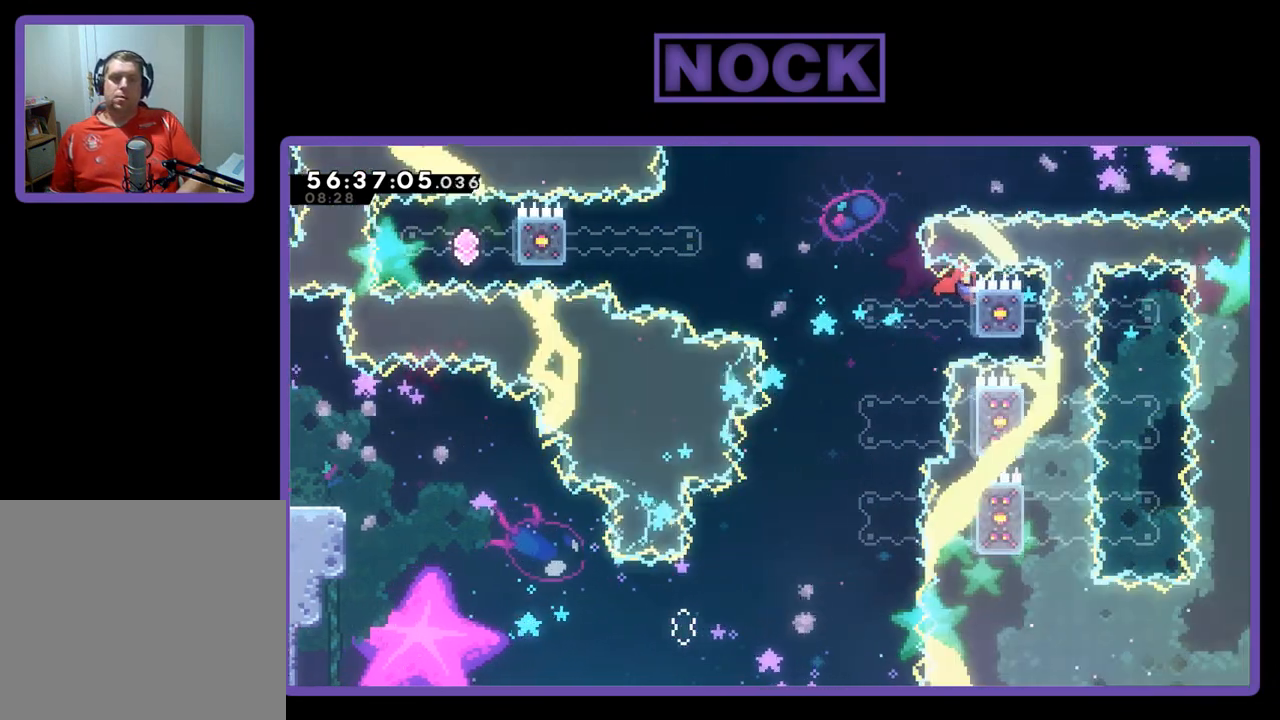
Gameplay with a controller (PlayStation layout); each line is a JSON object with the inputs held at the frame after it. "events" lists button and stick changes between this image and that frame as [ms after this image, input, new state], when the widget could be followed in between. Not read: left_stick.
{"buttons": ["CROSS"], "right_stick": "center", "events": [[33, "CROSS", "down"], [100, "DPAD_UP", "down"], [233, "CIRCLE", "down"], [400, "CIRCLE", "up"], [433, "DPAD_UP", "up"], [500, "DPAD_LEFT", "up"], [500, "R2", "up"]]}
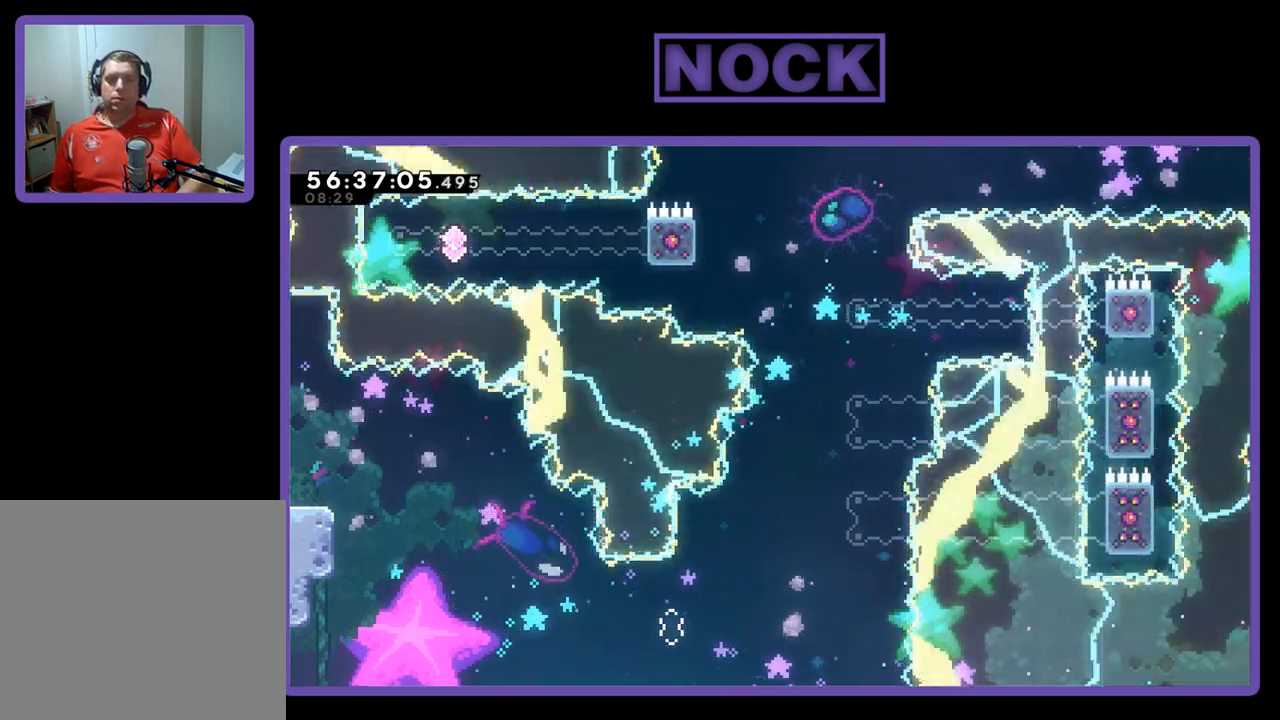
{"buttons": [], "right_stick": "center", "events": [[33, "CROSS", "up"]]}
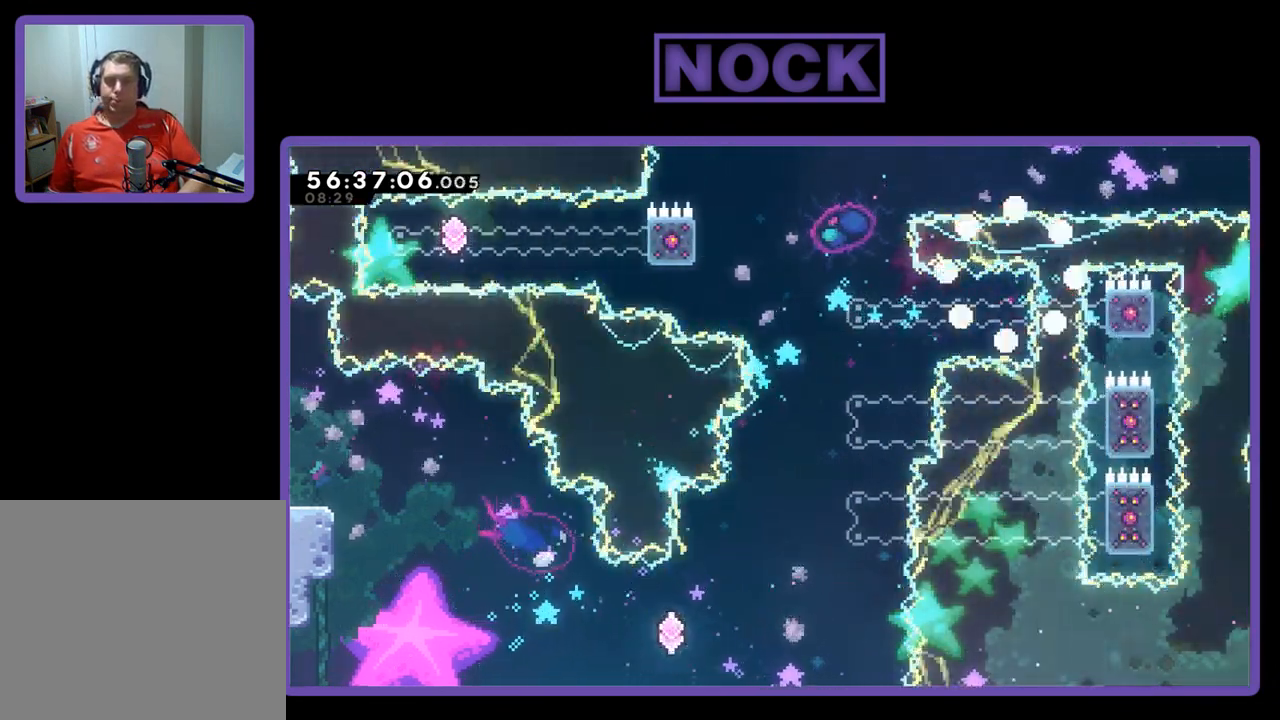
{"buttons": ["R2"], "right_stick": "center", "events": [[333, "R2", "down"]]}
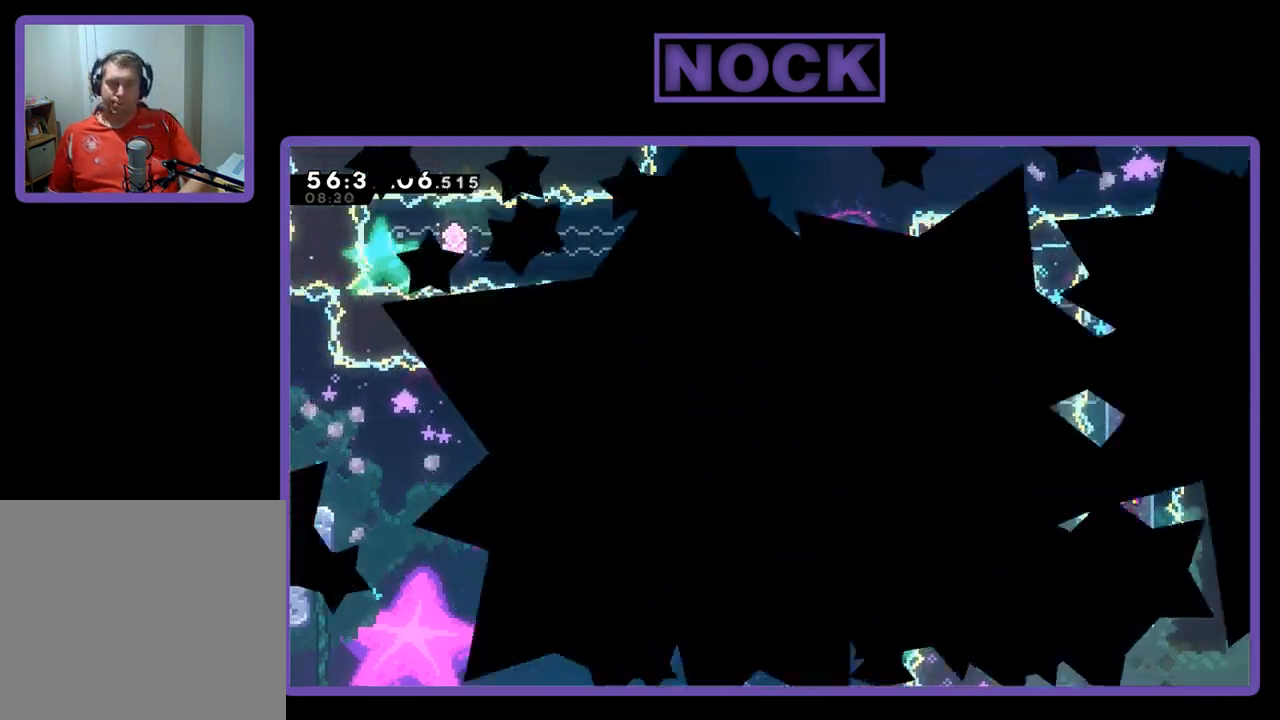
{"buttons": ["R2"], "right_stick": "center", "events": []}
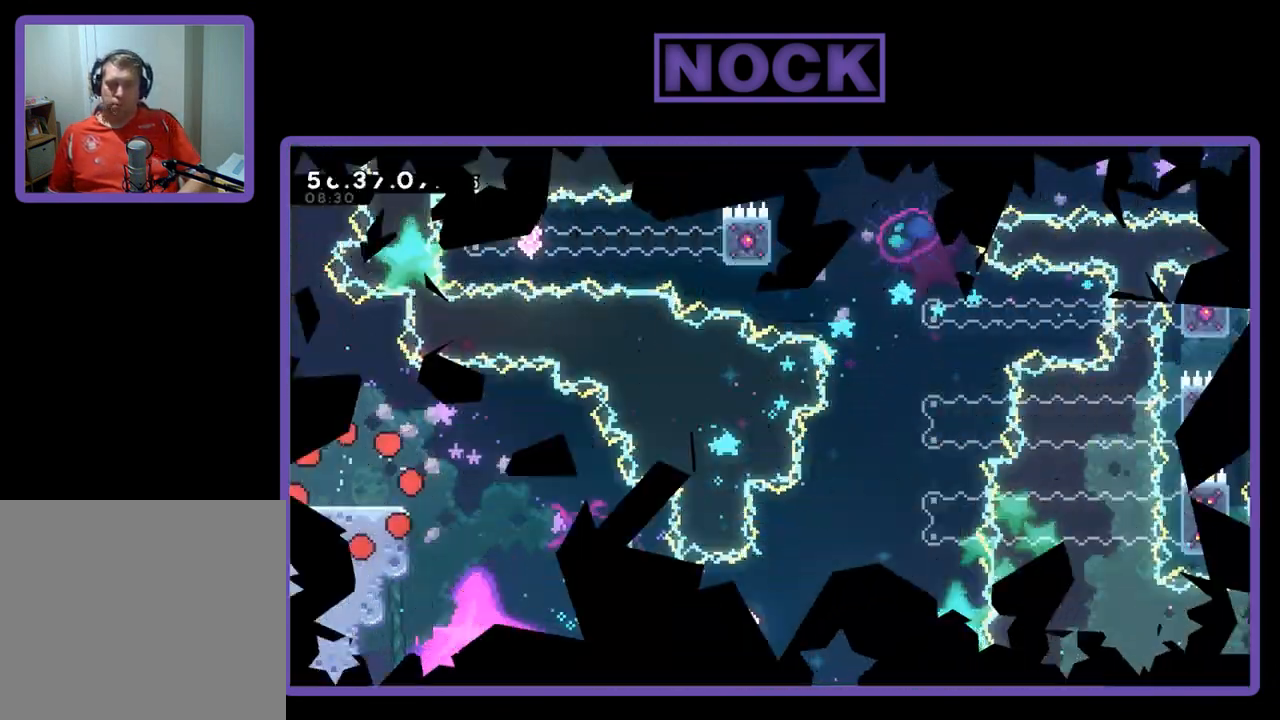
{"buttons": ["R2", "DPAD_RIGHT"], "right_stick": "center", "events": [[133, "DPAD_RIGHT", "down"]]}
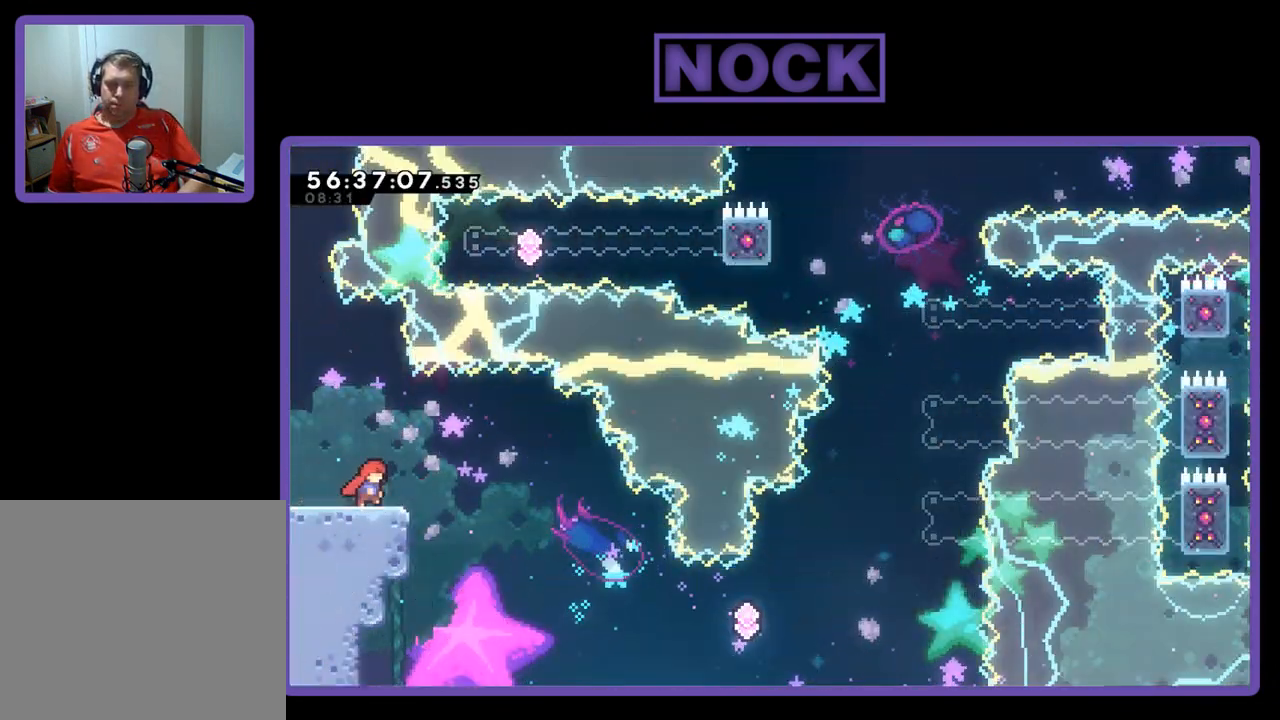
{"buttons": ["CROSS", "R2", "DPAD_RIGHT"], "right_stick": "center", "events": [[233, "CROSS", "down"]]}
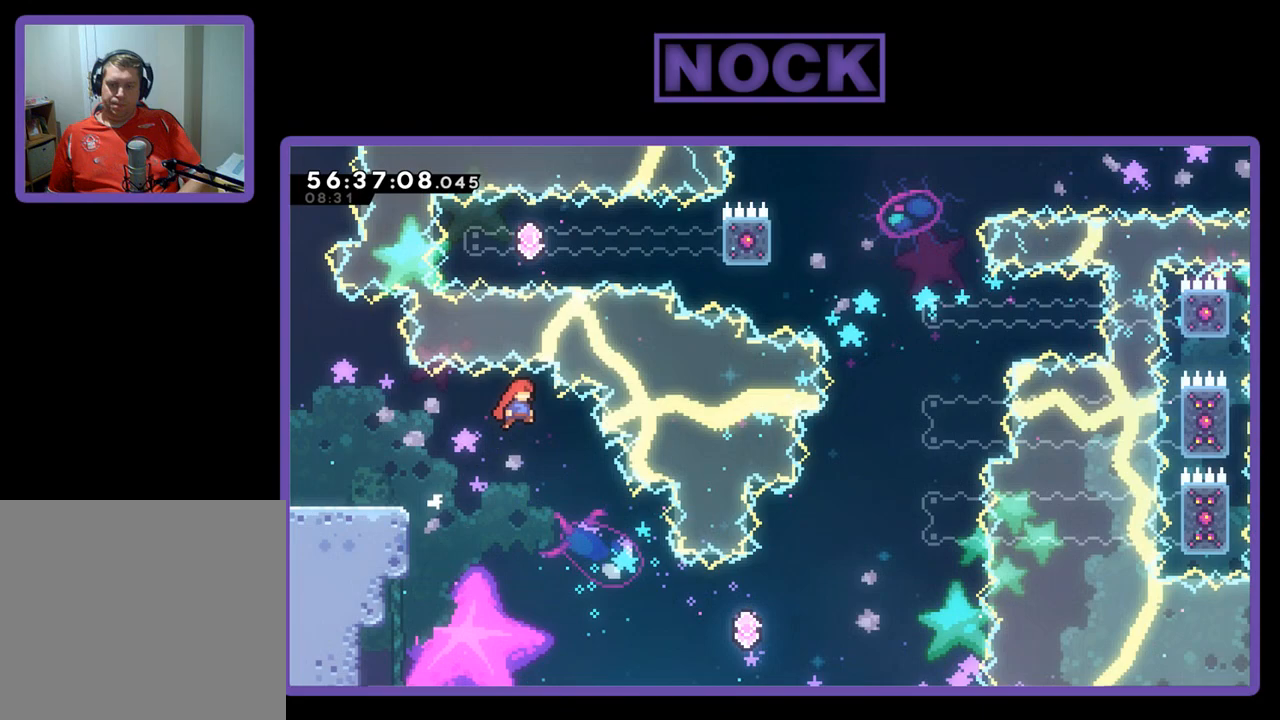
{"buttons": ["R2", "DPAD_UP", "DPAD_RIGHT"], "right_stick": "center", "events": [[33, "CROSS", "up"], [400, "DPAD_UP", "down"]]}
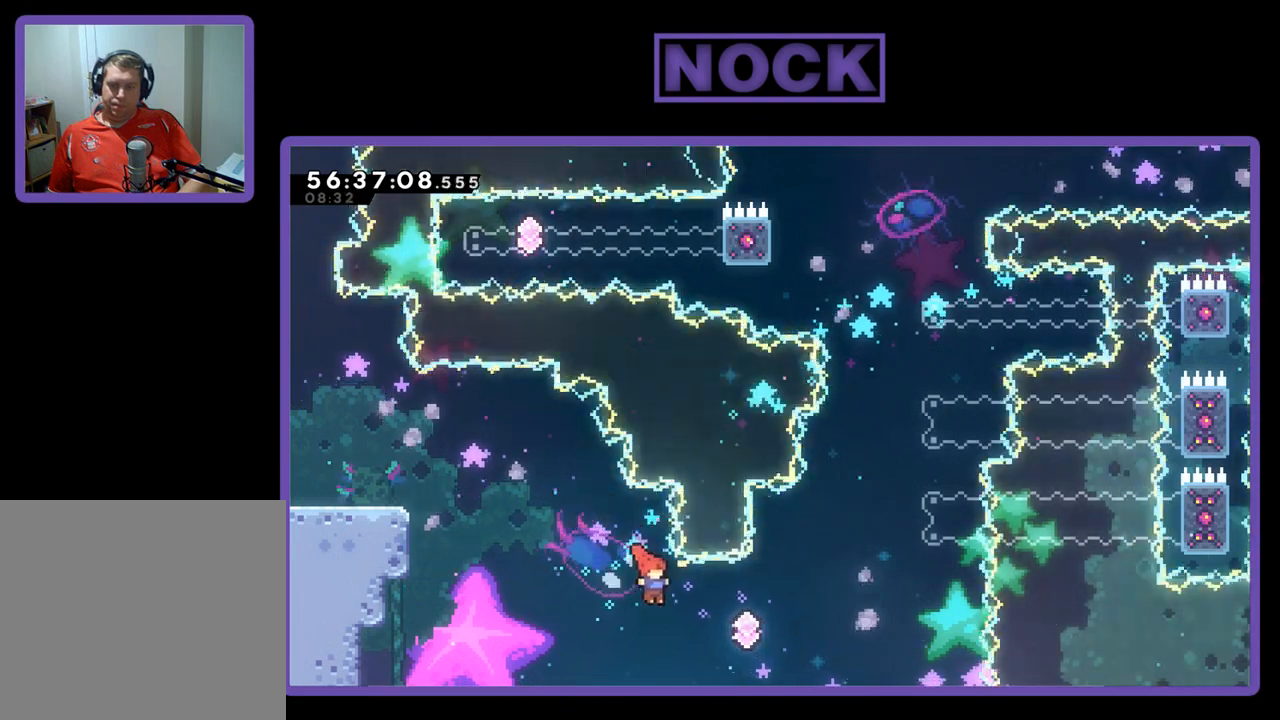
{"buttons": ["CIRCLE", "R2", "DPAD_UP", "DPAD_RIGHT"], "right_stick": "center", "events": [[167, "CIRCLE", "down"]]}
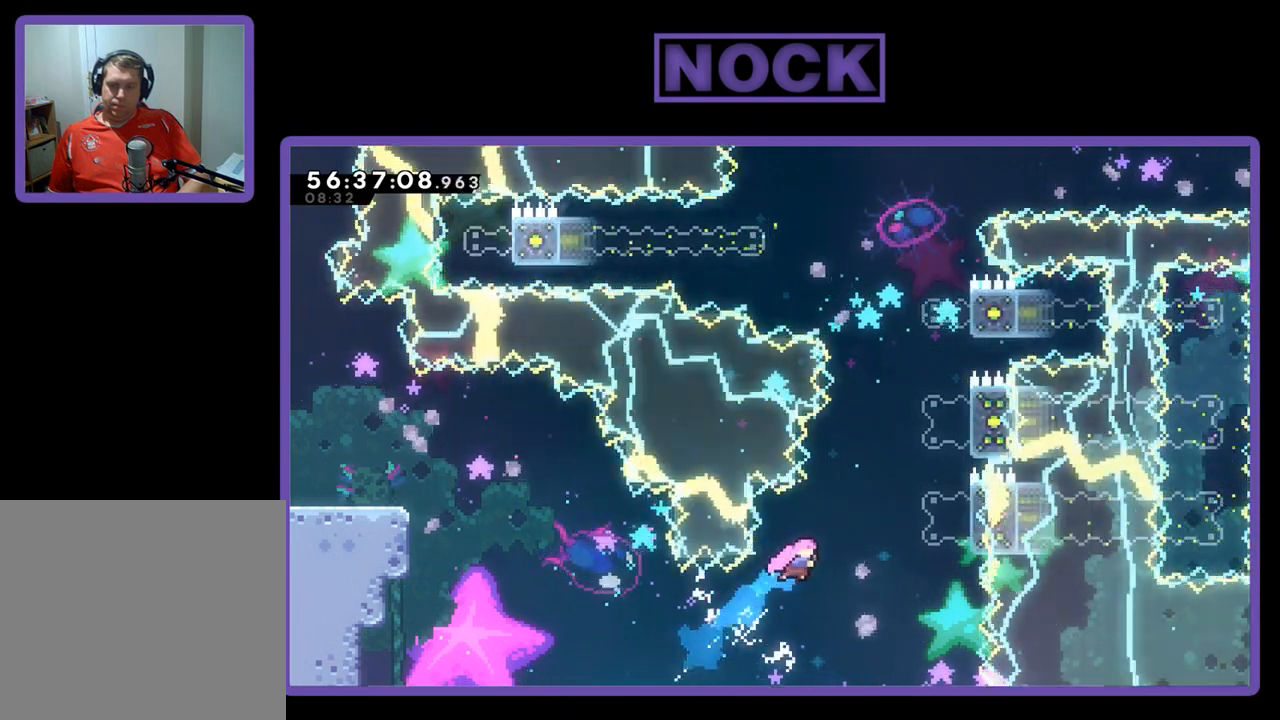
{"buttons": ["CIRCLE", "R2", "DPAD_UP", "DPAD_RIGHT"], "right_stick": "center", "events": [[33, "CIRCLE", "up"], [133, "CIRCLE", "down"]]}
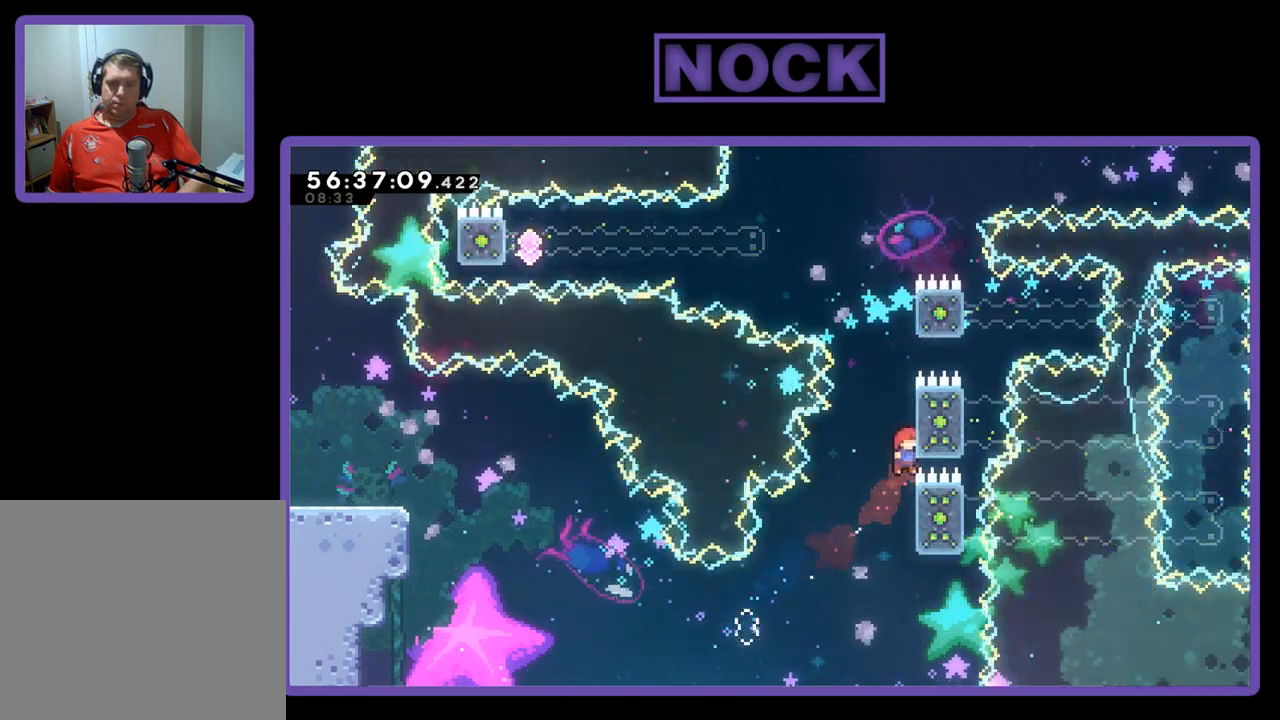
{"buttons": ["R2", "DPAD_UP"], "right_stick": "center", "events": [[133, "CIRCLE", "up"], [133, "DPAD_RIGHT", "up"]]}
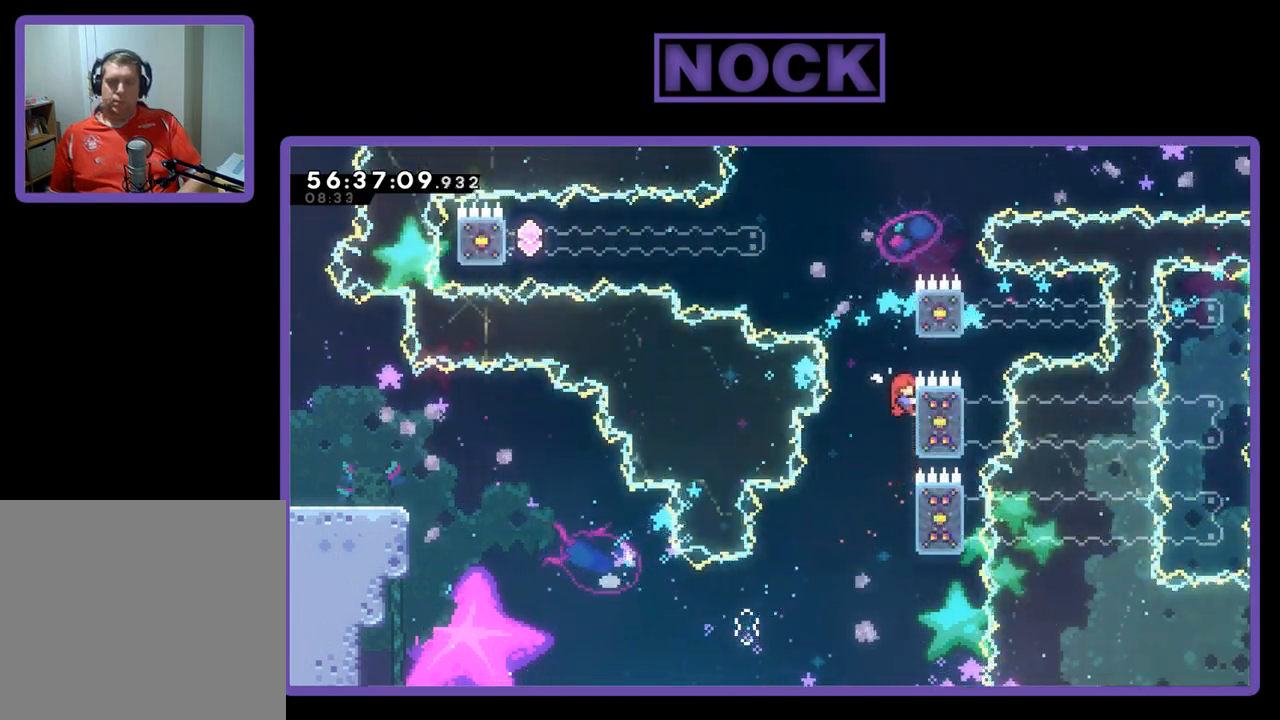
{"buttons": ["CROSS", "R2", "DPAD_UP", "DPAD_RIGHT"], "right_stick": "center", "events": [[100, "CROSS", "down"], [100, "DPAD_RIGHT", "down"]]}
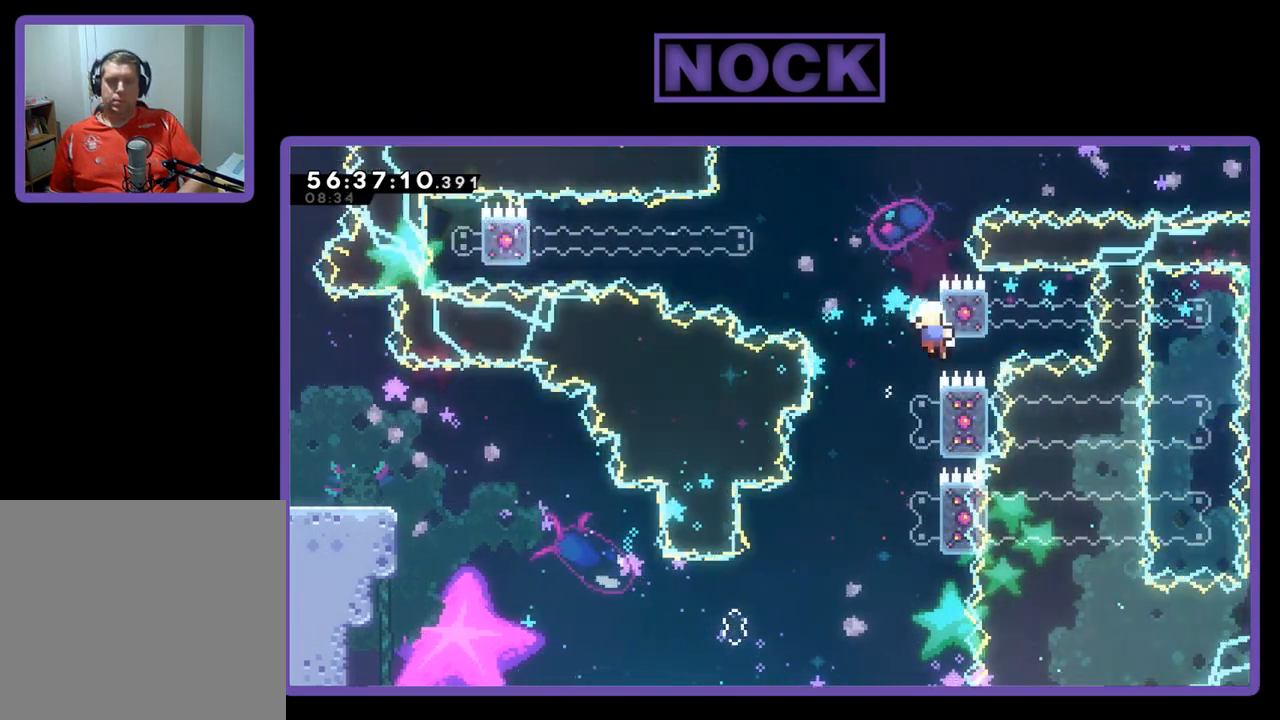
{"buttons": [], "right_stick": "center", "events": [[67, "CROSS", "up"], [100, "DPAD_RIGHT", "up"], [167, "DPAD_LEFT", "down"], [200, "DPAD_LEFT", "up"], [200, "DPAD_UP", "up"], [200, "R2", "up"]]}
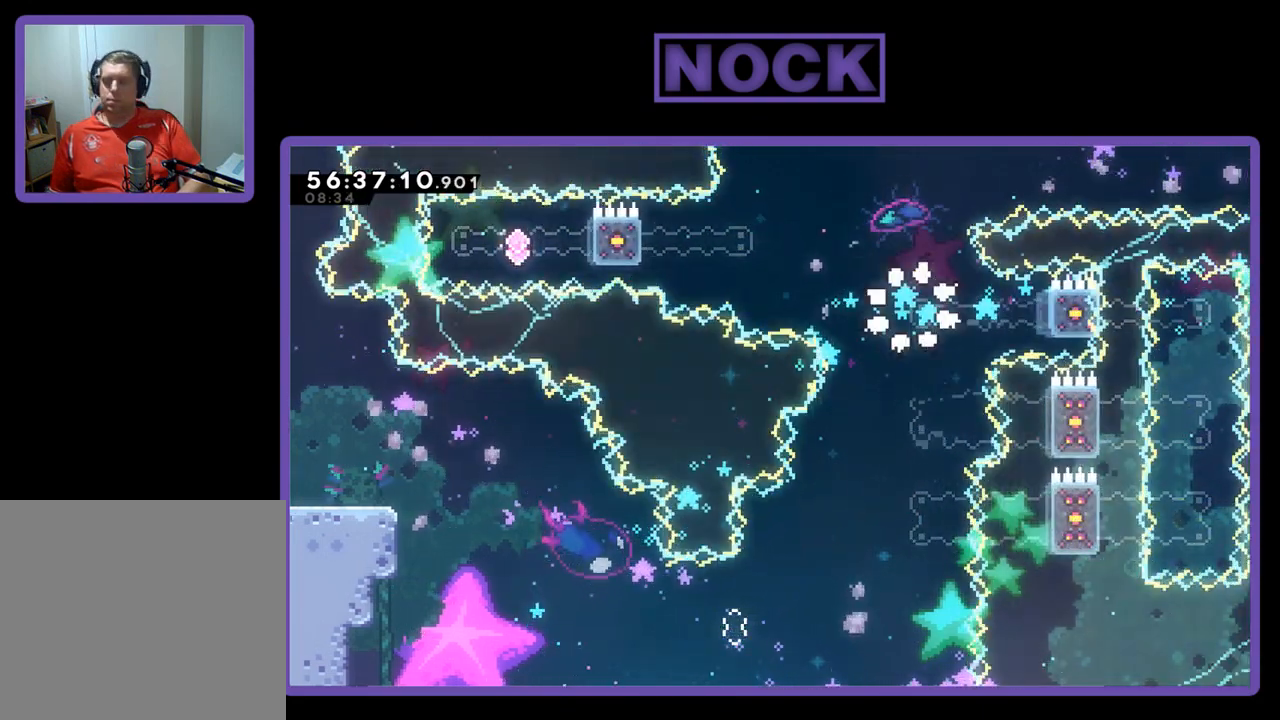
{"buttons": [], "right_stick": "center", "events": []}
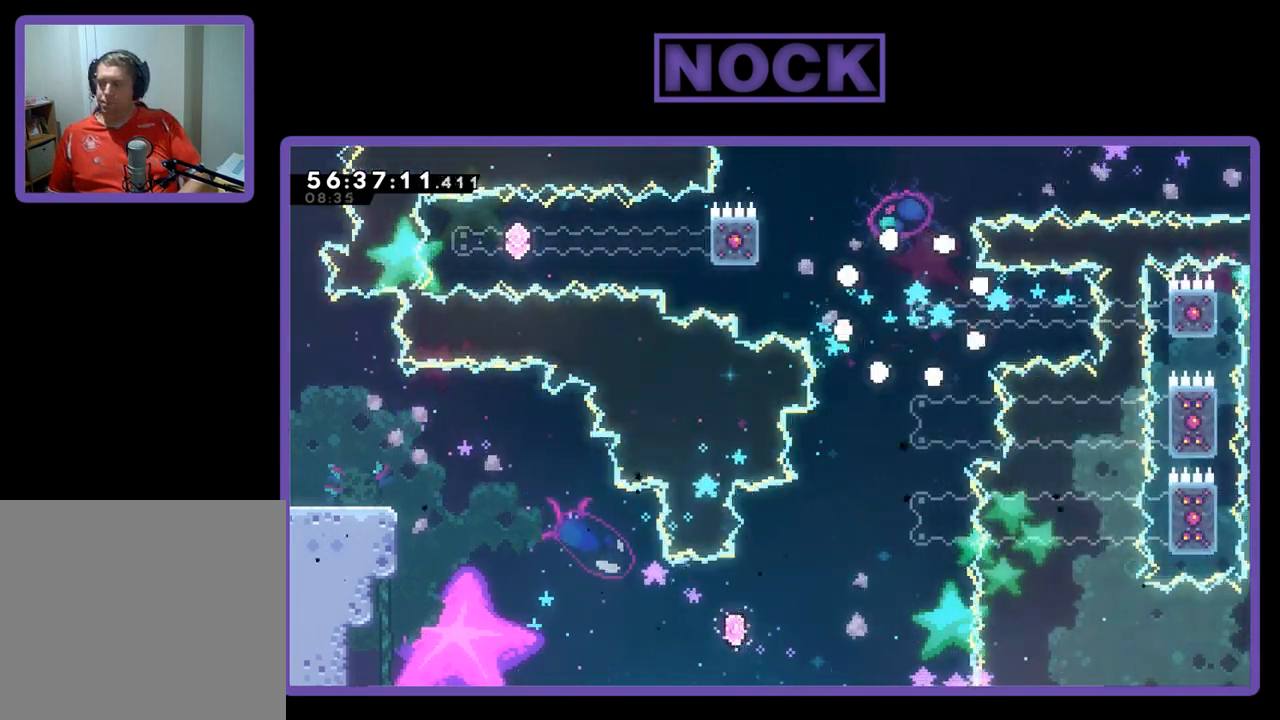
{"buttons": ["R2", "DPAD_RIGHT"], "right_stick": "center", "events": [[100, "R2", "down"], [233, "R2", "up"], [367, "R2", "down"], [400, "DPAD_RIGHT", "down"]]}
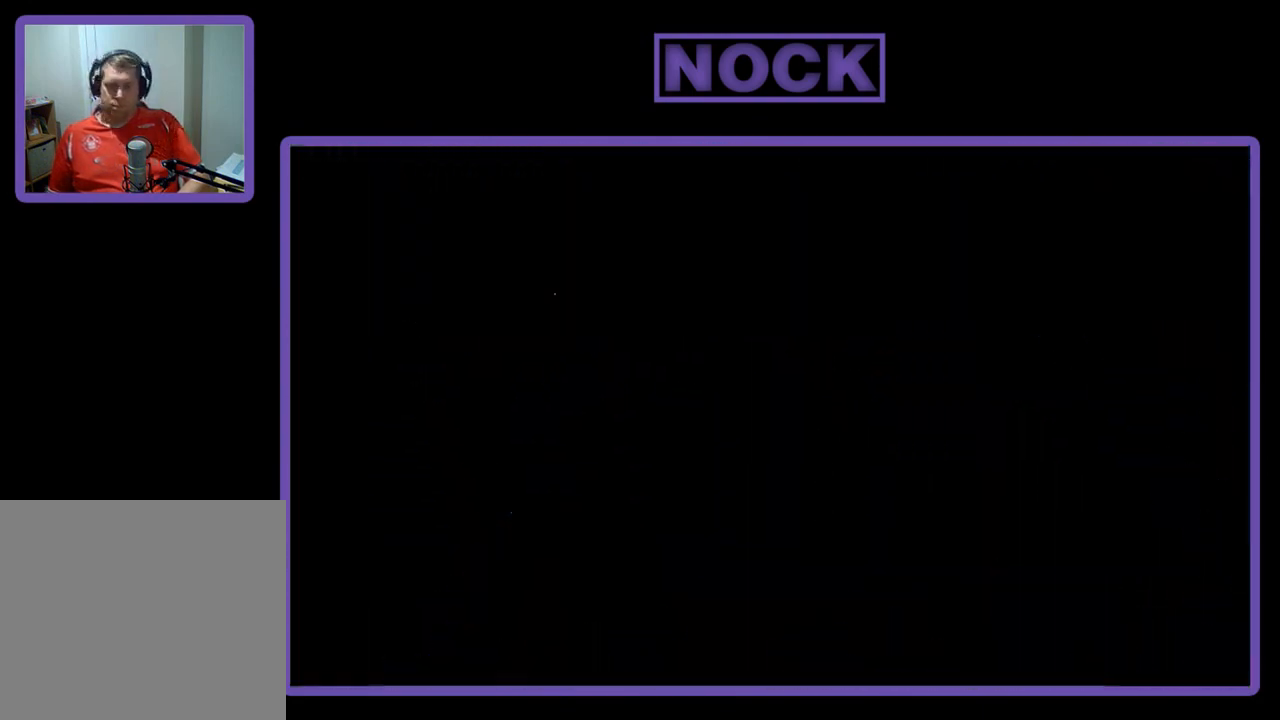
{"buttons": ["R2", "DPAD_RIGHT"], "right_stick": "center", "events": []}
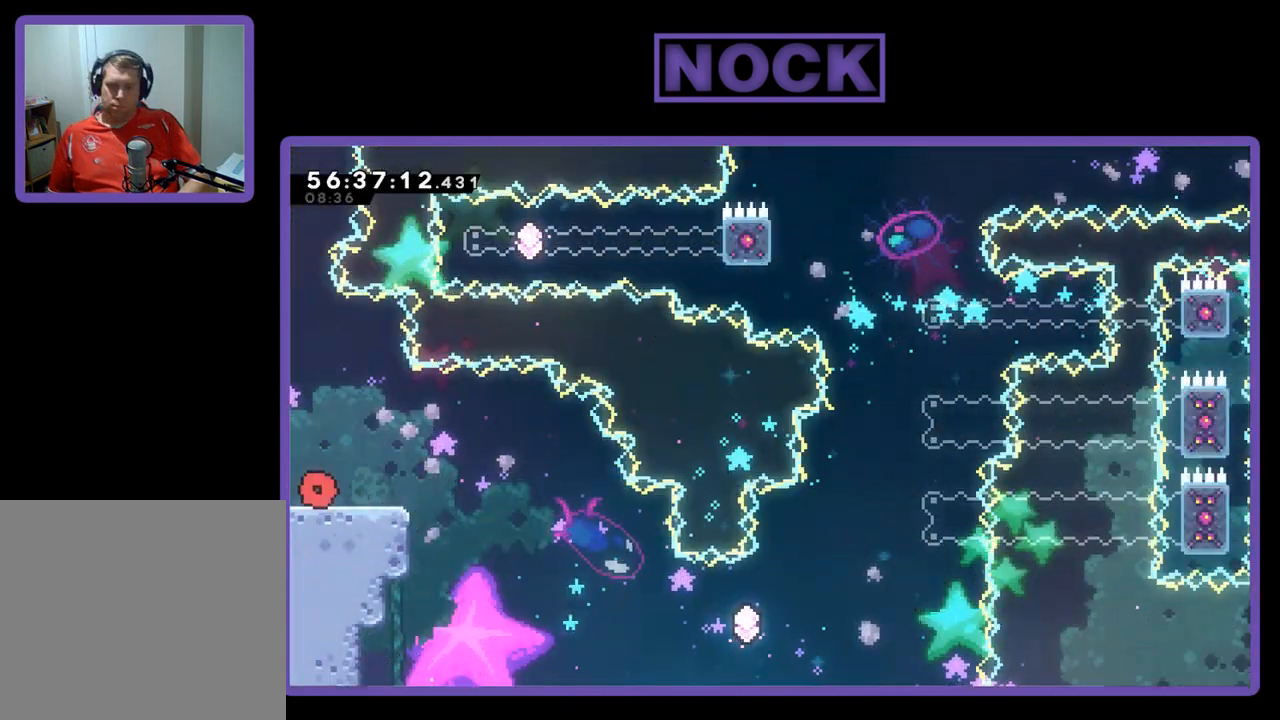
{"buttons": ["CROSS", "R2", "DPAD_RIGHT"], "right_stick": "center", "events": [[400, "CROSS", "down"]]}
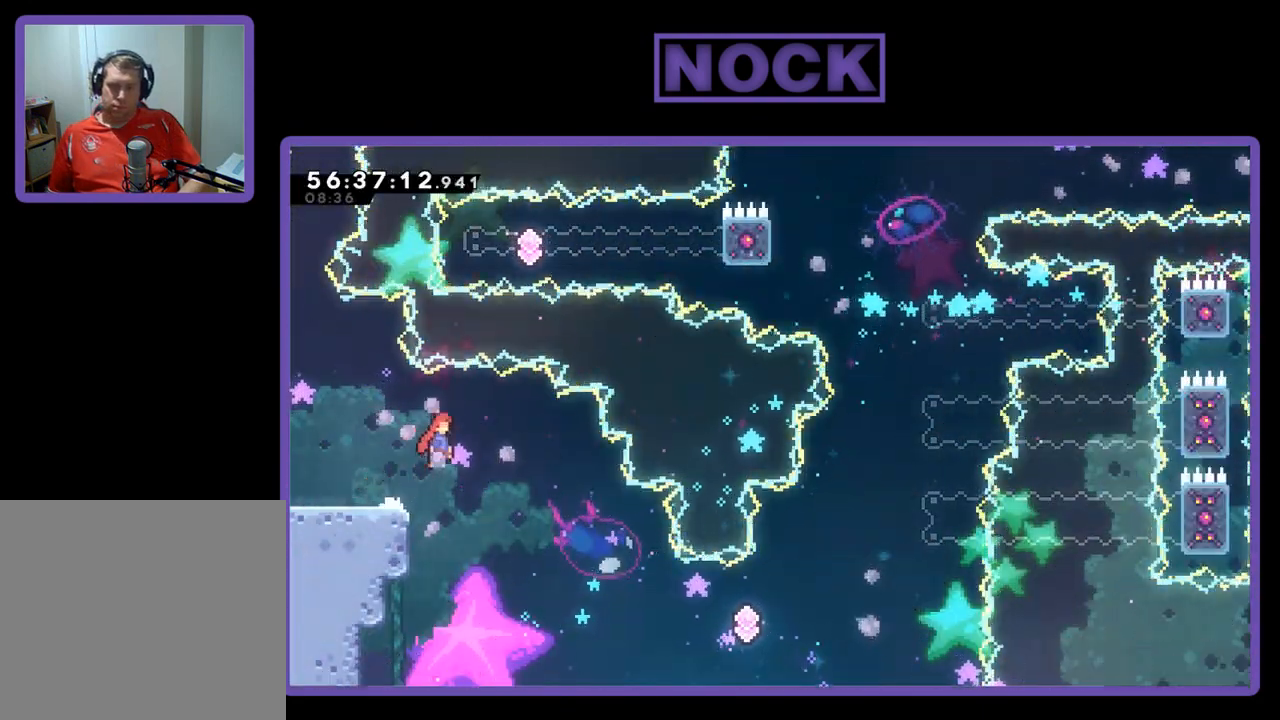
{"buttons": ["R2", "DPAD_RIGHT"], "right_stick": "center", "events": [[200, "CROSS", "up"]]}
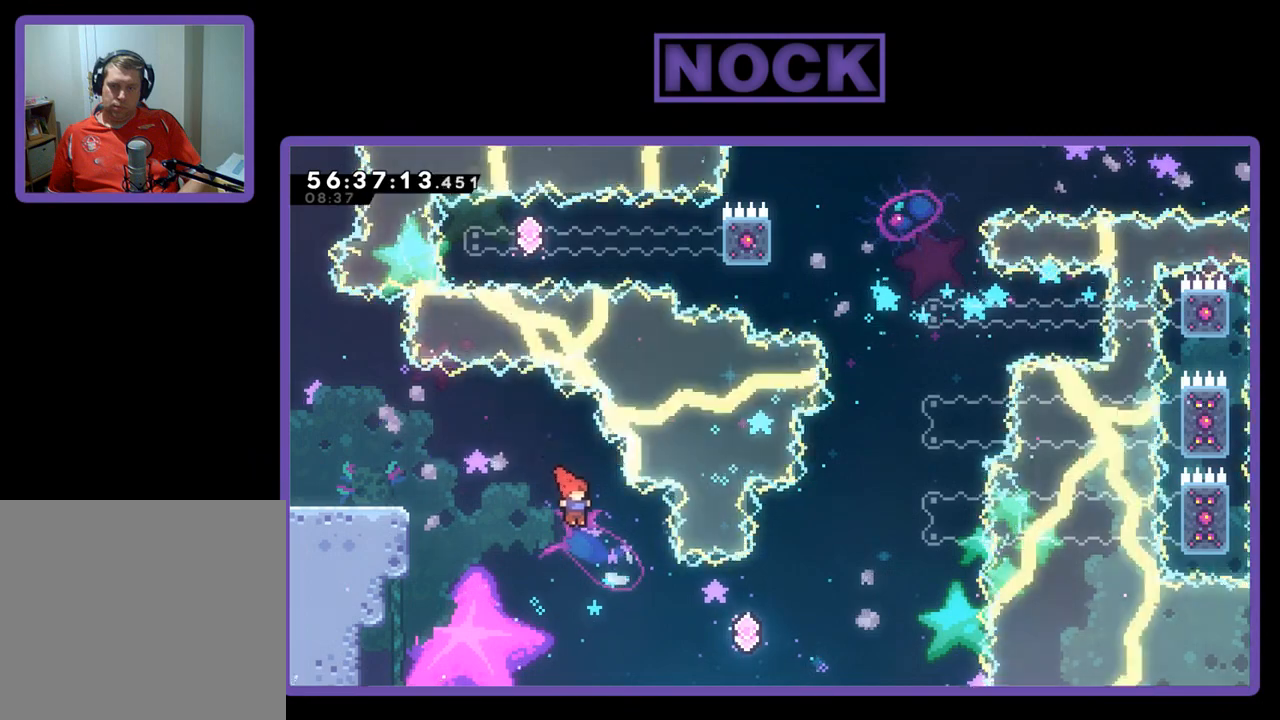
{"buttons": ["CIRCLE", "R2", "DPAD_UP", "DPAD_RIGHT"], "right_stick": "center", "events": [[33, "DPAD_UP", "down"], [367, "CIRCLE", "down"]]}
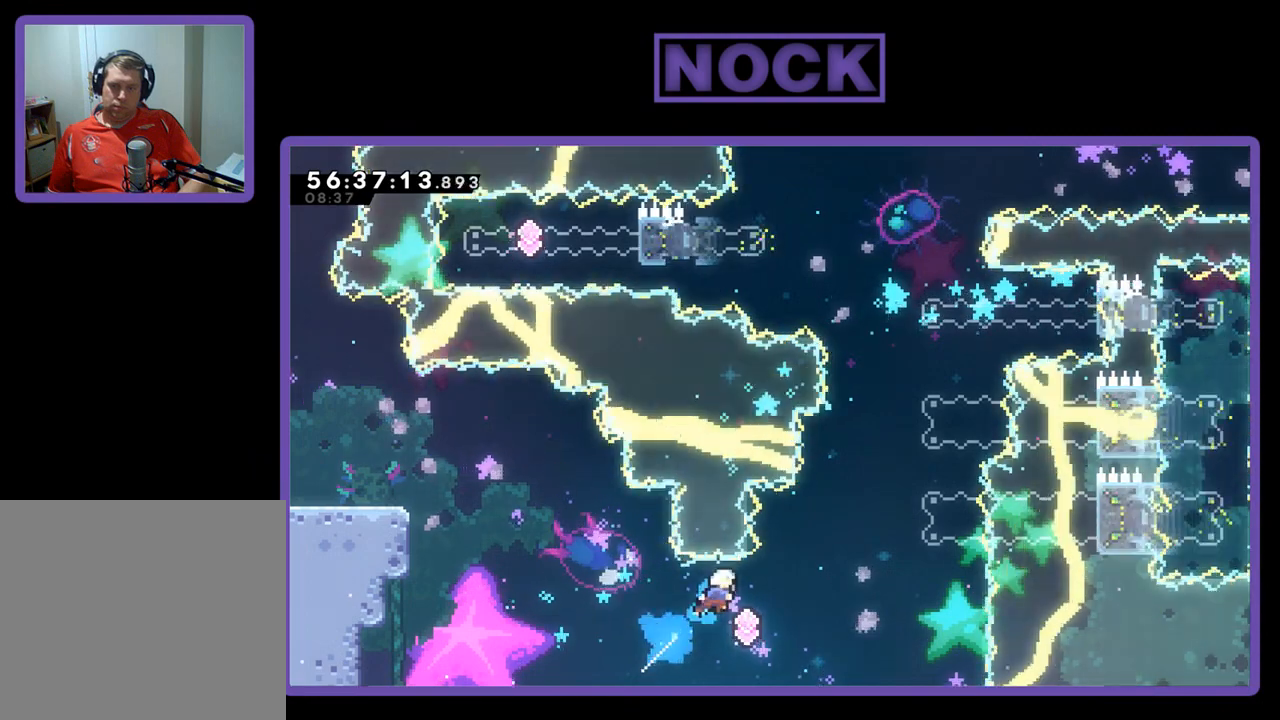
{"buttons": ["CIRCLE", "R2", "DPAD_UP", "DPAD_RIGHT"], "right_stick": "center", "events": [[200, "CIRCLE", "up"], [367, "CIRCLE", "down"]]}
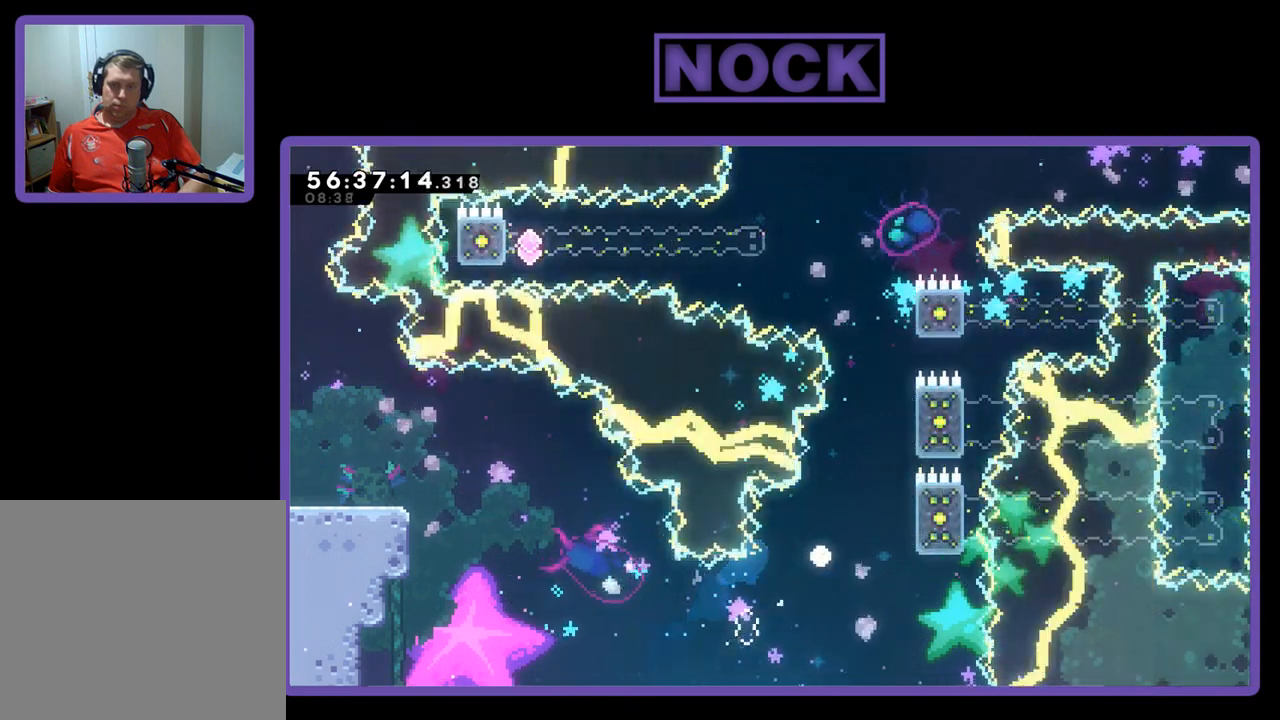
{"buttons": [], "right_stick": "center", "events": [[200, "DPAD_RIGHT", "up"], [300, "CIRCLE", "up"], [300, "DPAD_UP", "up"], [300, "R2", "up"]]}
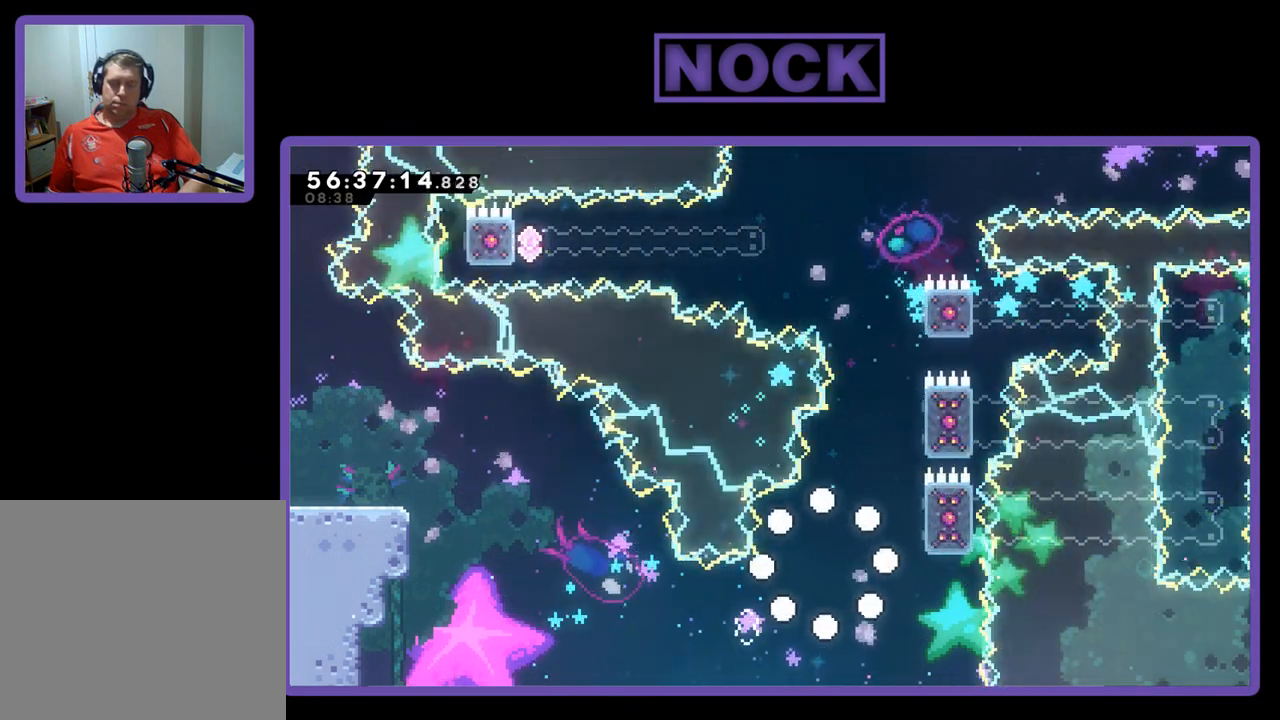
{"buttons": [], "right_stick": "center", "events": []}
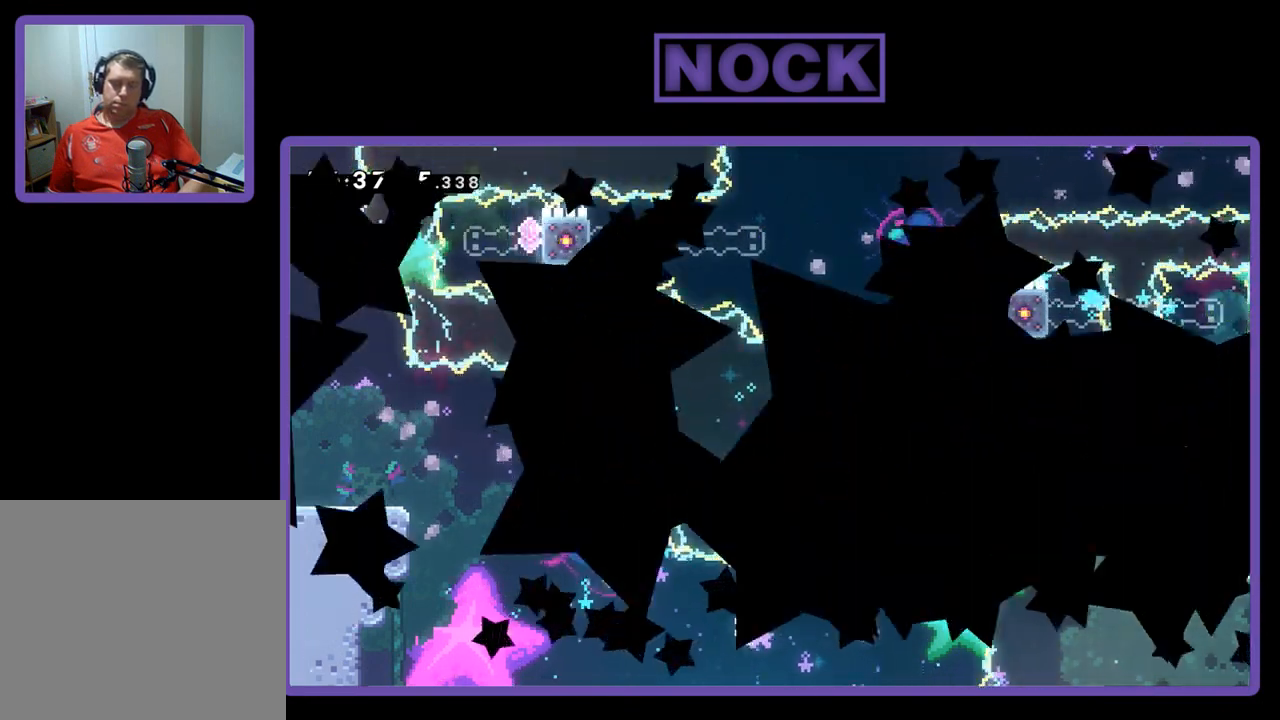
{"buttons": ["R2", "DPAD_RIGHT"], "right_stick": "center", "events": [[100, "R2", "down"], [267, "DPAD_RIGHT", "down"]]}
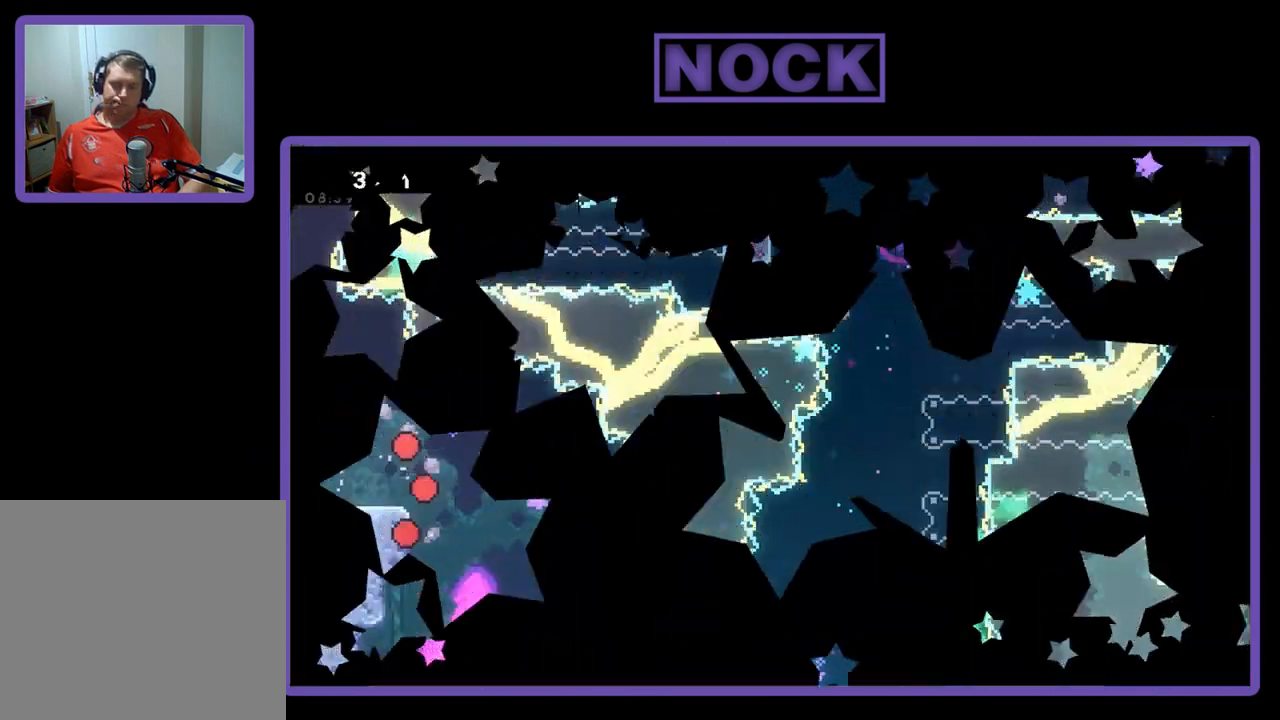
{"buttons": ["R2", "DPAD_RIGHT"], "right_stick": "center", "events": []}
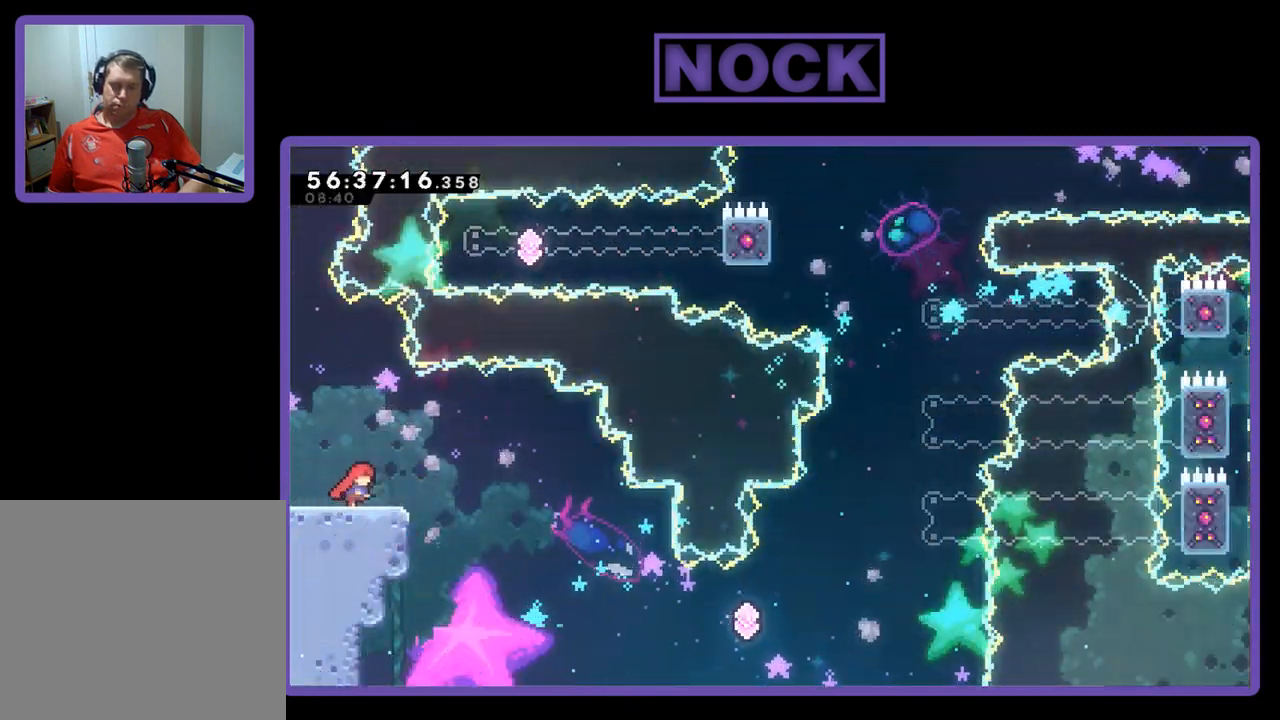
{"buttons": ["CROSS", "R2", "DPAD_RIGHT"], "right_stick": "center", "events": [[267, "CROSS", "down"]]}
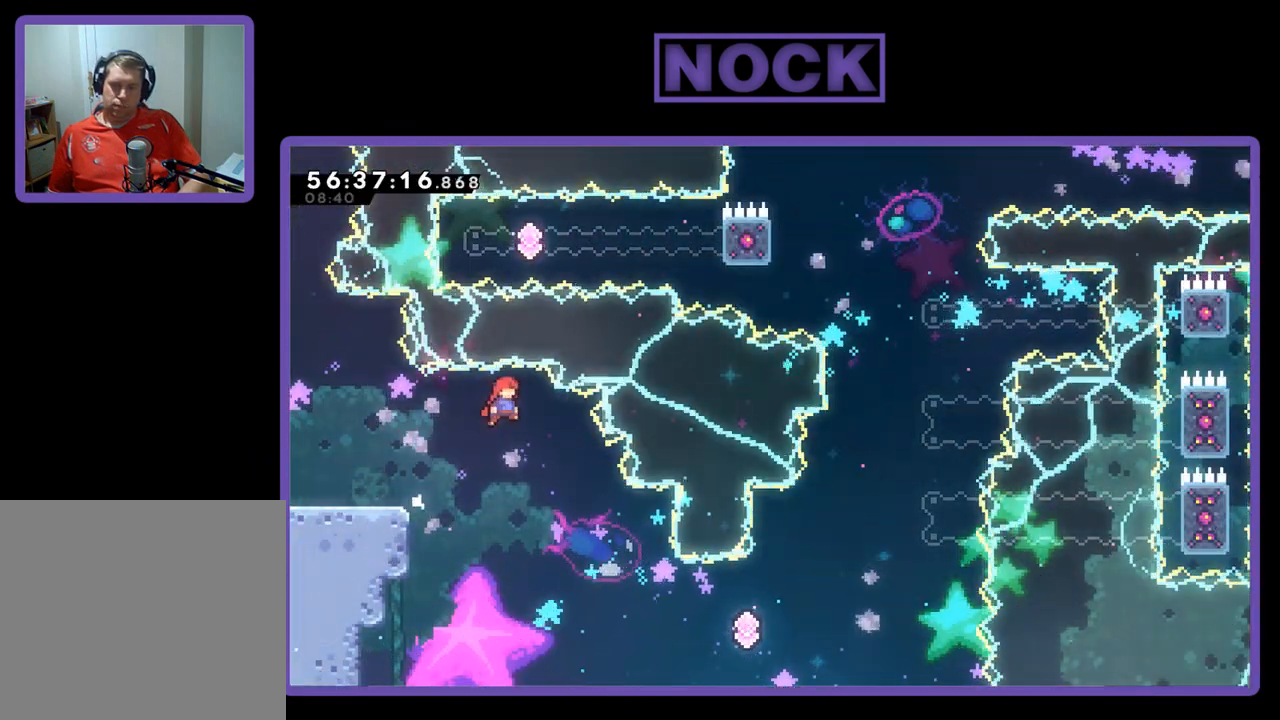
{"buttons": ["R2", "DPAD_UP", "DPAD_RIGHT"], "right_stick": "center", "events": [[67, "CROSS", "up"], [467, "DPAD_UP", "down"]]}
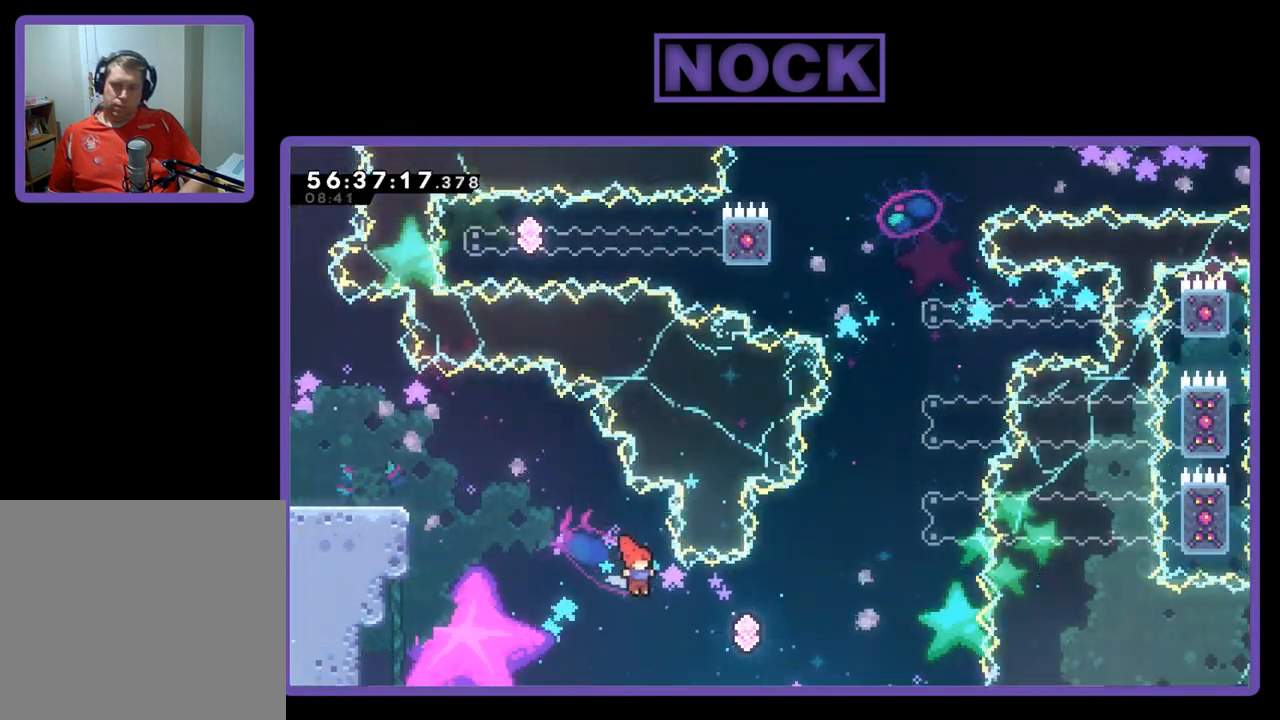
{"buttons": ["CIRCLE", "R2", "DPAD_UP", "DPAD_RIGHT"], "right_stick": "center", "events": [[200, "CIRCLE", "down"]]}
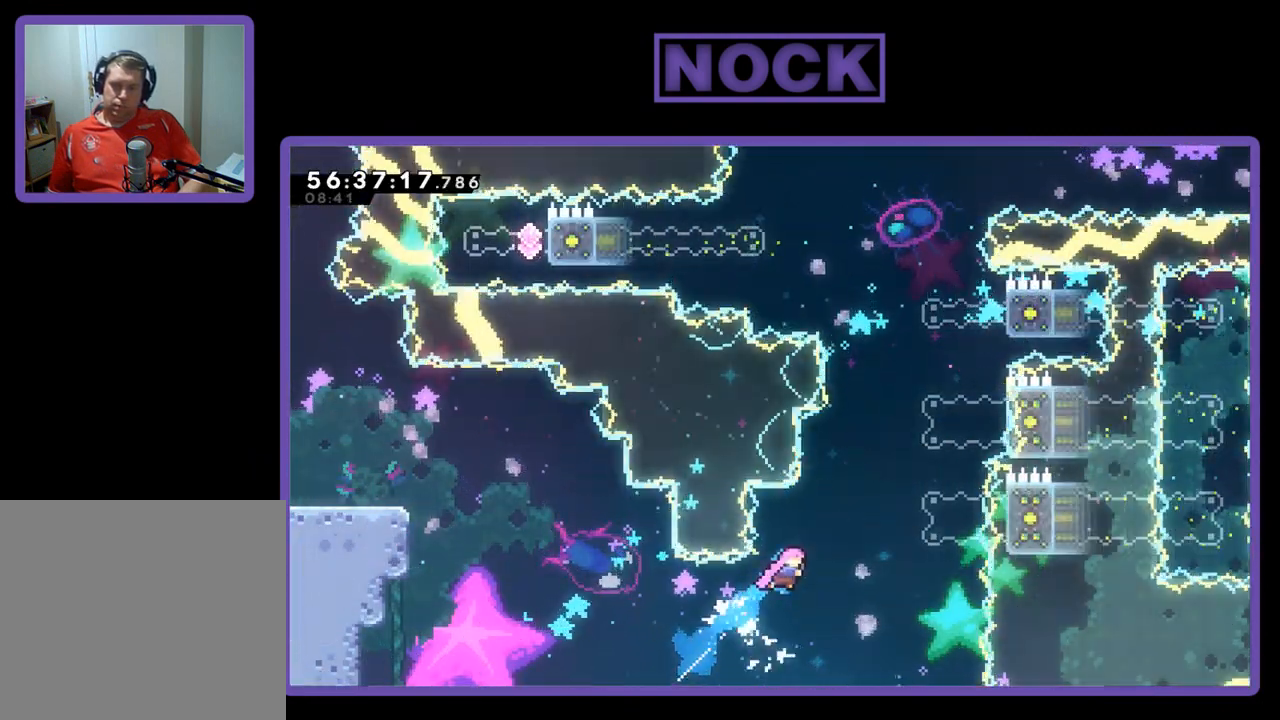
{"buttons": ["CIRCLE", "R2", "DPAD_UP", "DPAD_RIGHT"], "right_stick": "center", "events": [[100, "CIRCLE", "up"], [167, "CIRCLE", "down"]]}
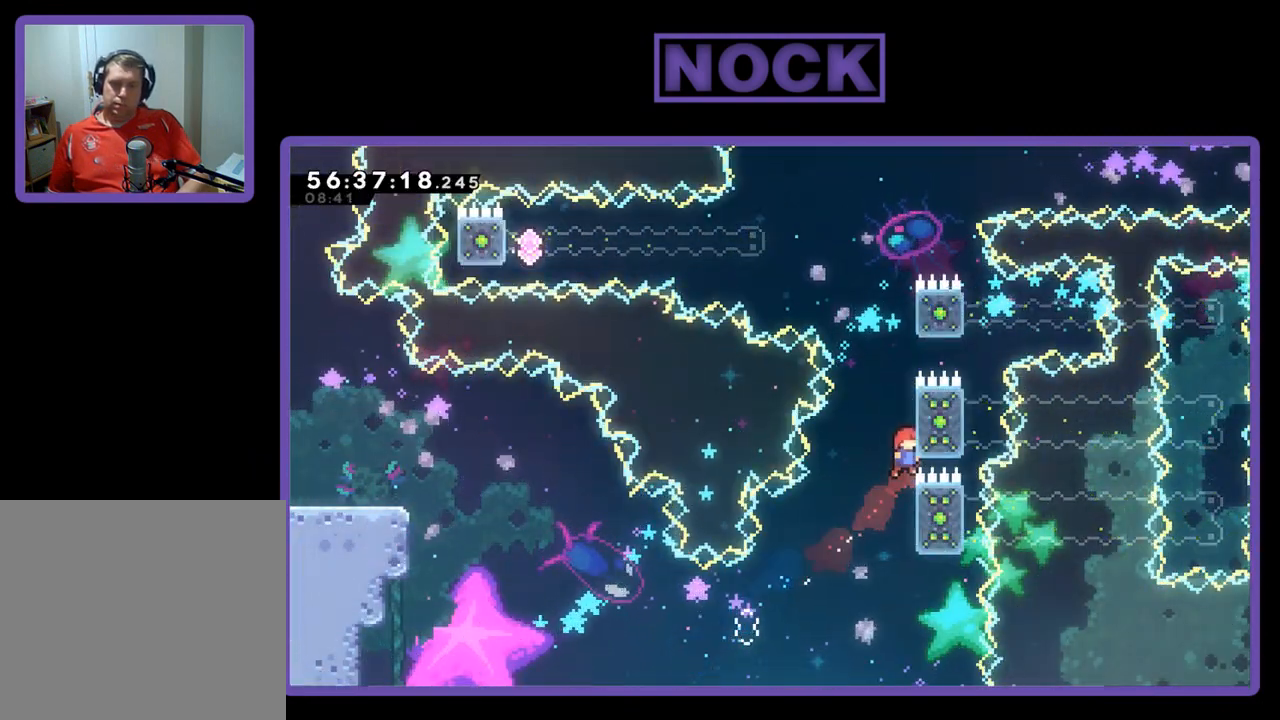
{"buttons": ["R2", "DPAD_UP"], "right_stick": "center", "events": [[233, "CIRCLE", "up"], [333, "DPAD_RIGHT", "up"]]}
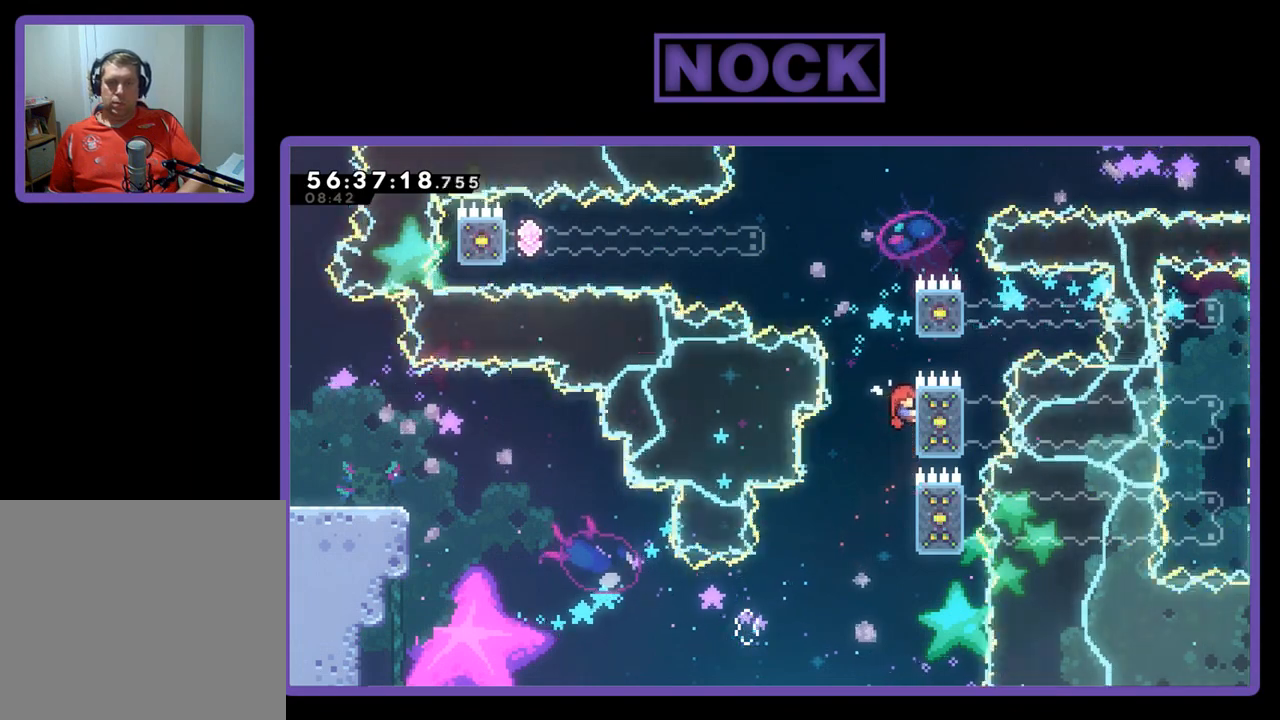
{"buttons": ["R2"], "right_stick": "center", "events": [[233, "DPAD_UP", "up"]]}
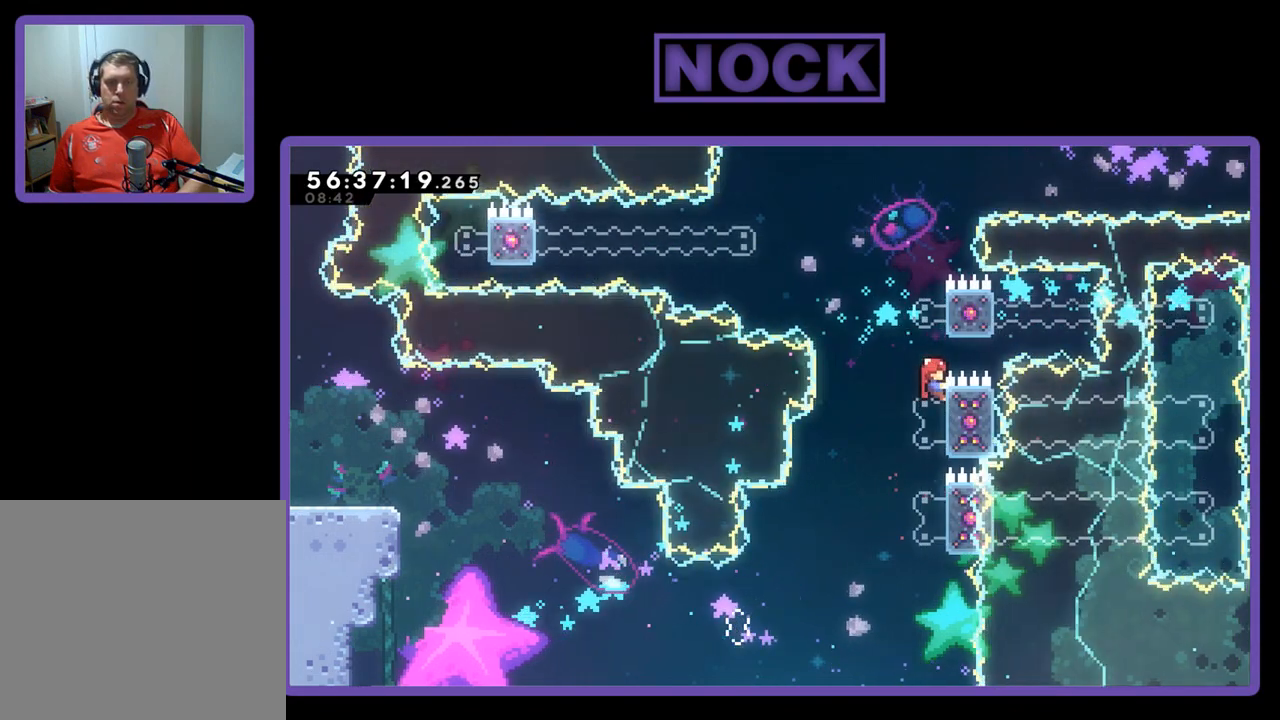
{"buttons": ["CIRCLE", "R2", "DPAD_UP", "DPAD_LEFT"], "right_stick": "center", "events": [[33, "CROSS", "down"], [33, "DPAD_UP", "down"], [367, "CROSS", "up"], [367, "DPAD_UP", "up"], [433, "CIRCLE", "down"], [433, "DPAD_LEFT", "down"], [500, "DPAD_UP", "down"]]}